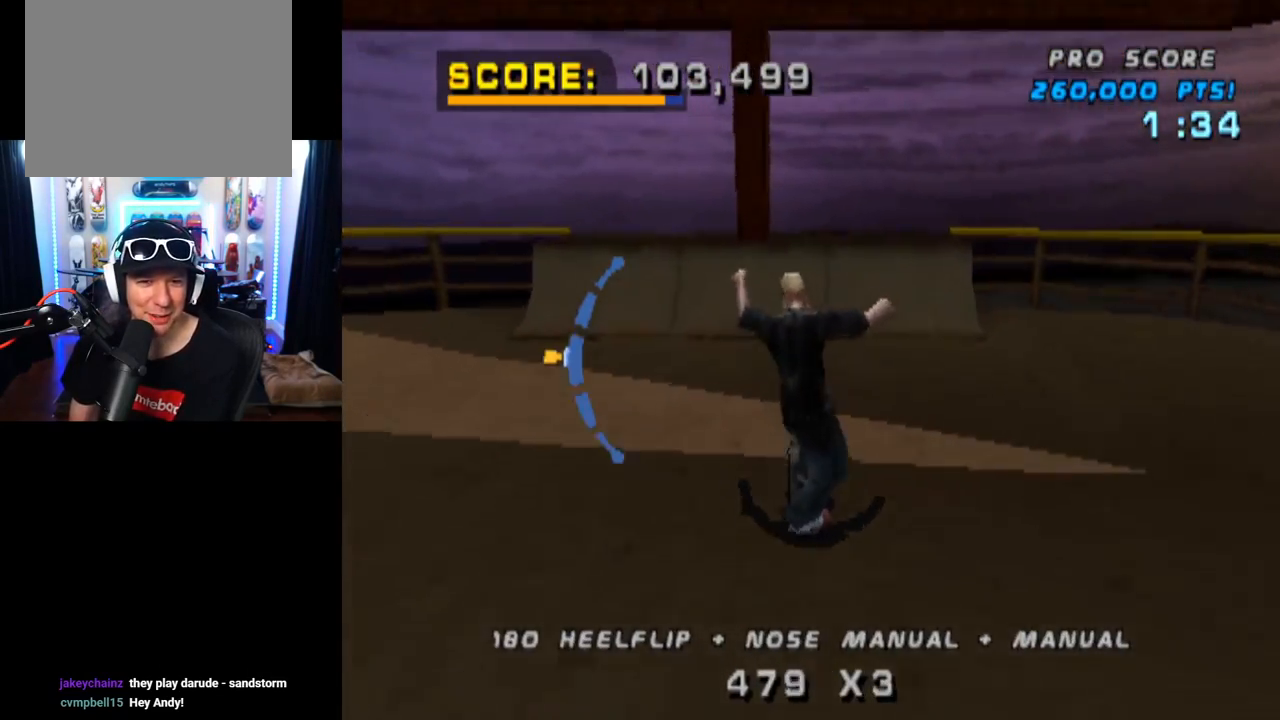
Gameplay with a controller (PlayStation layout); each line is a JSON object with the inputs held at the frame after it. "events" lists button and stick changes between this image and that frame as [ms after this image, input, new state], when the widget could be followed in between. Not read: L1 L3 R1 R3.
{"buttons": ["CROSS", "DPAD_RIGHT"], "left_stick": "center", "right_stick": "center", "events": [[83, "DPAD_UP", "up"], [350, "DPAD_RIGHT", "down"]]}
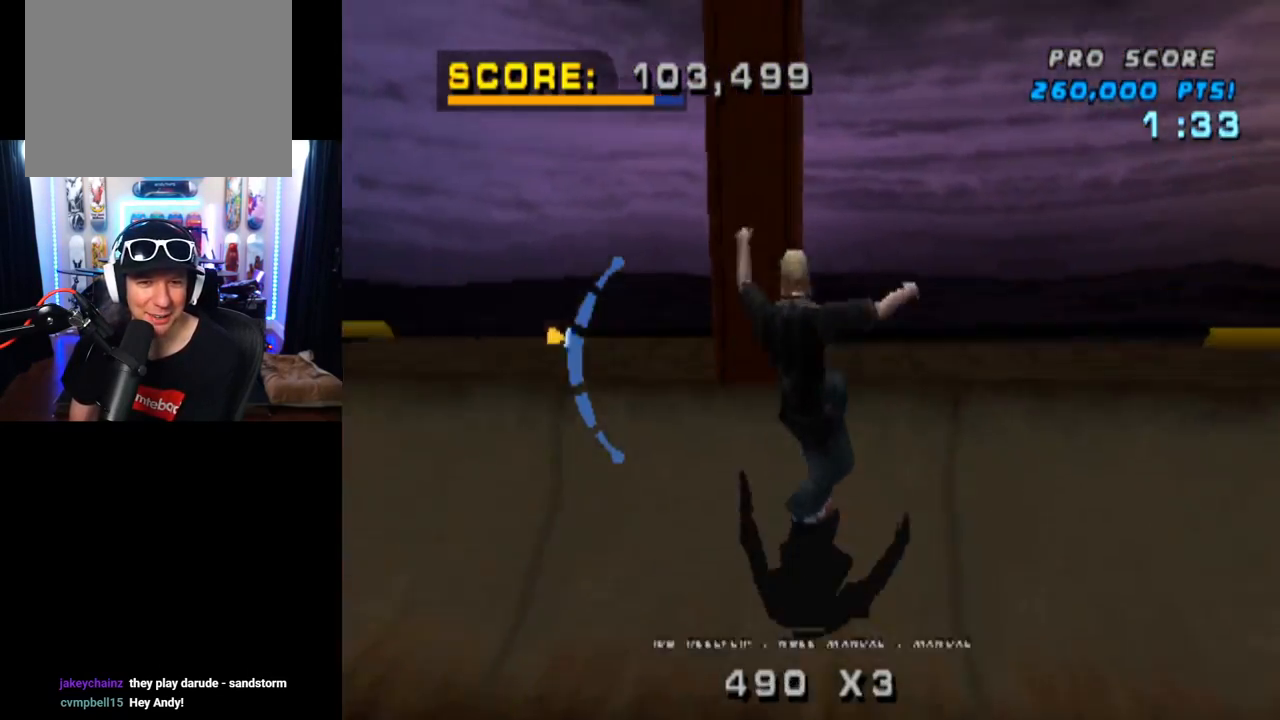
{"buttons": ["CIRCLE", "DPAD_RIGHT"], "left_stick": "center", "right_stick": "center", "events": [[33, "CROSS", "up"], [100, "CIRCLE", "down"]]}
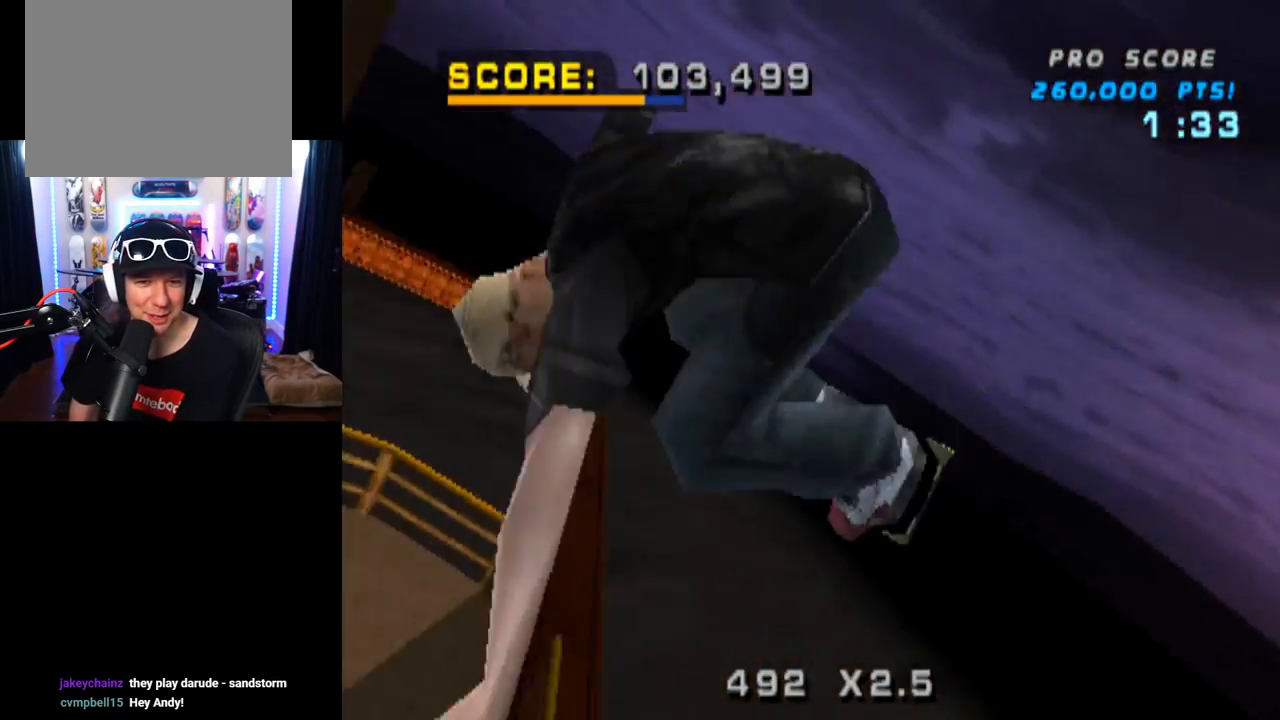
{"buttons": ["CIRCLE", "DPAD_RIGHT"], "left_stick": "center", "right_stick": "center", "events": []}
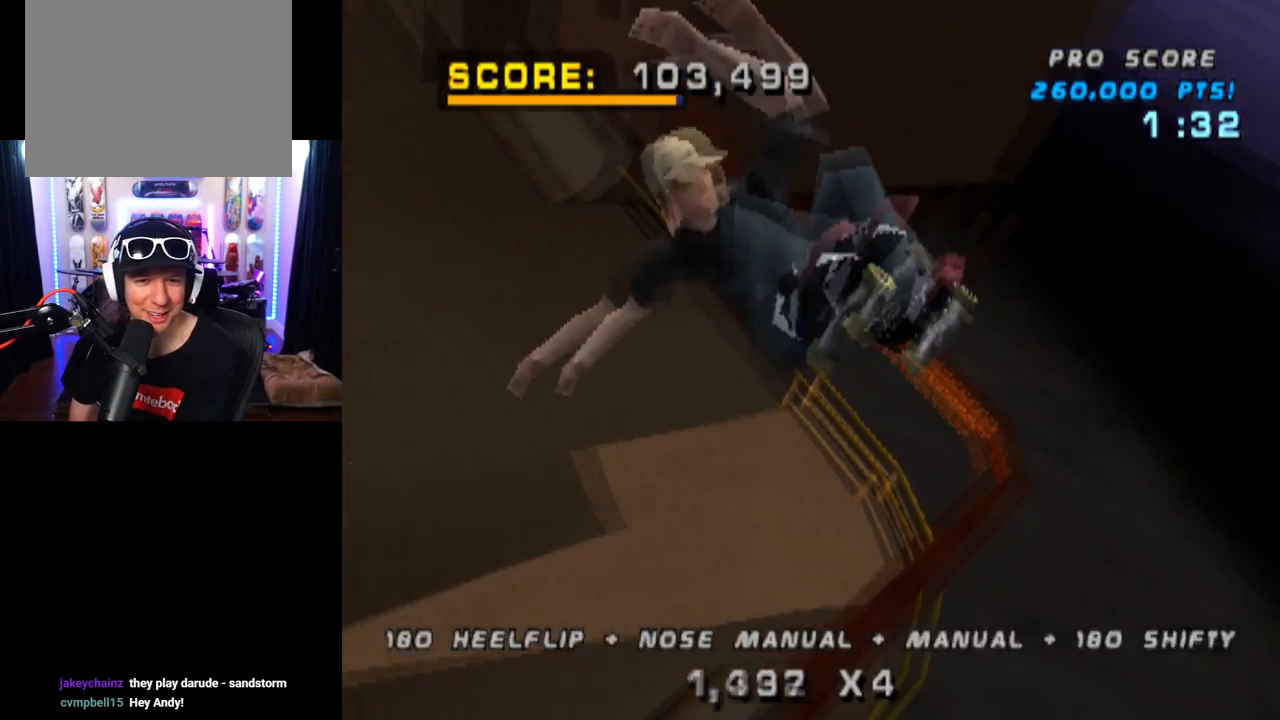
{"buttons": ["CROSS", "DPAD_RIGHT"], "left_stick": "center", "right_stick": "center", "events": [[133, "CIRCLE", "up"], [233, "CROSS", "down"]]}
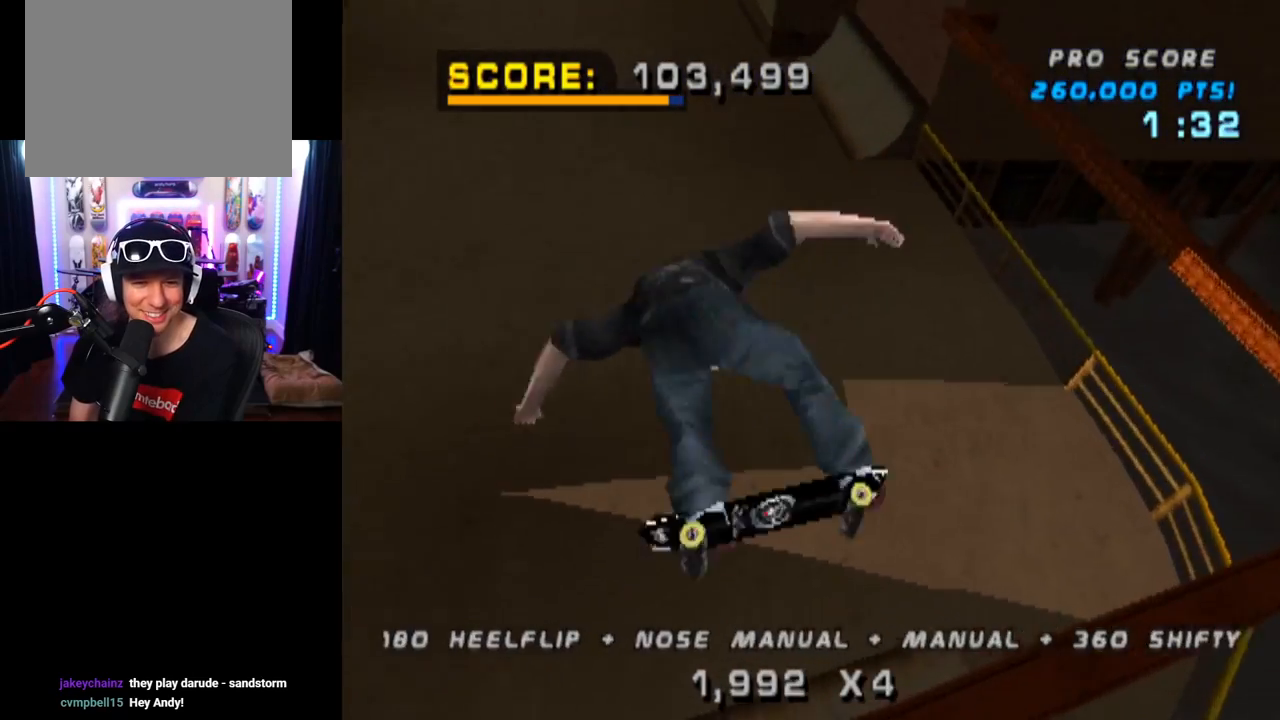
{"buttons": ["CROSS", "R2"], "left_stick": "center", "right_stick": "center", "events": [[67, "DPAD_RIGHT", "up"], [434, "R2", "down"]]}
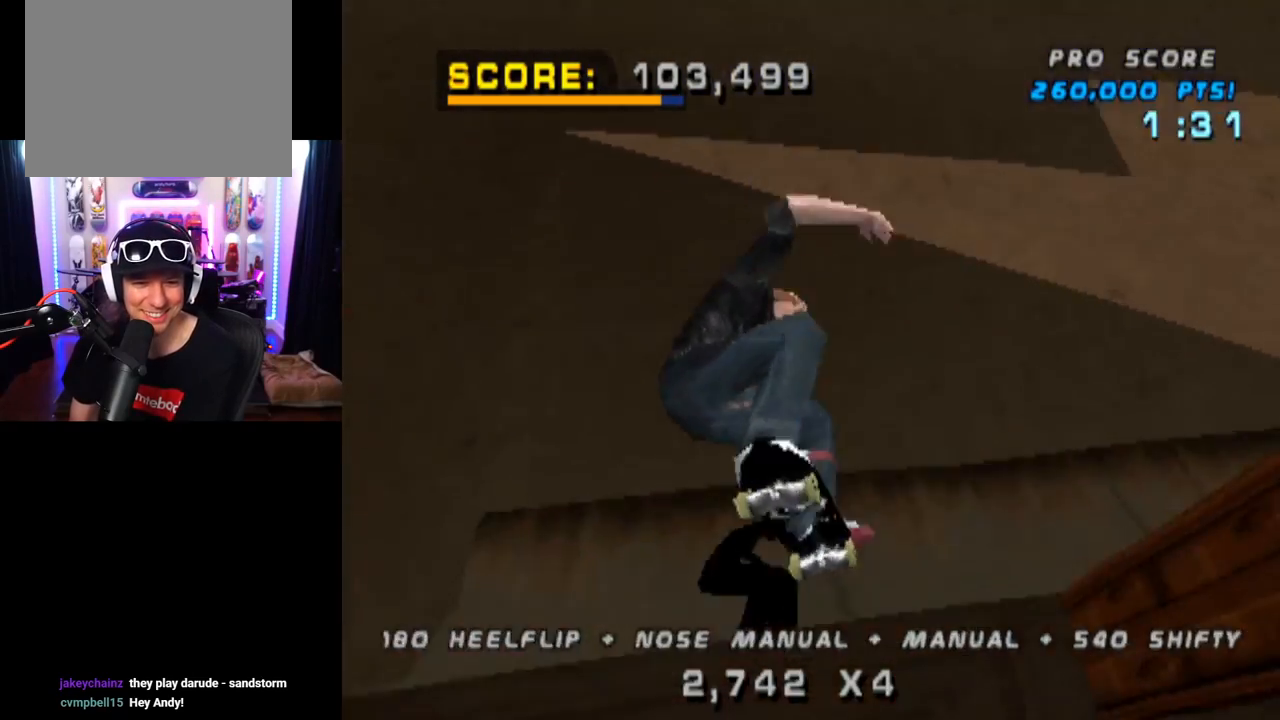
{"buttons": ["CROSS"], "left_stick": "center", "right_stick": "center", "events": [[133, "R2", "up"], [166, "DPAD_RIGHT", "down"], [183, "DPAD_DOWN", "down"], [250, "SQUARE", "down"], [283, "CROSS", "up"], [433, "CROSS", "down"], [450, "SQUARE", "up"], [483, "DPAD_DOWN", "up"], [500, "DPAD_RIGHT", "up"]]}
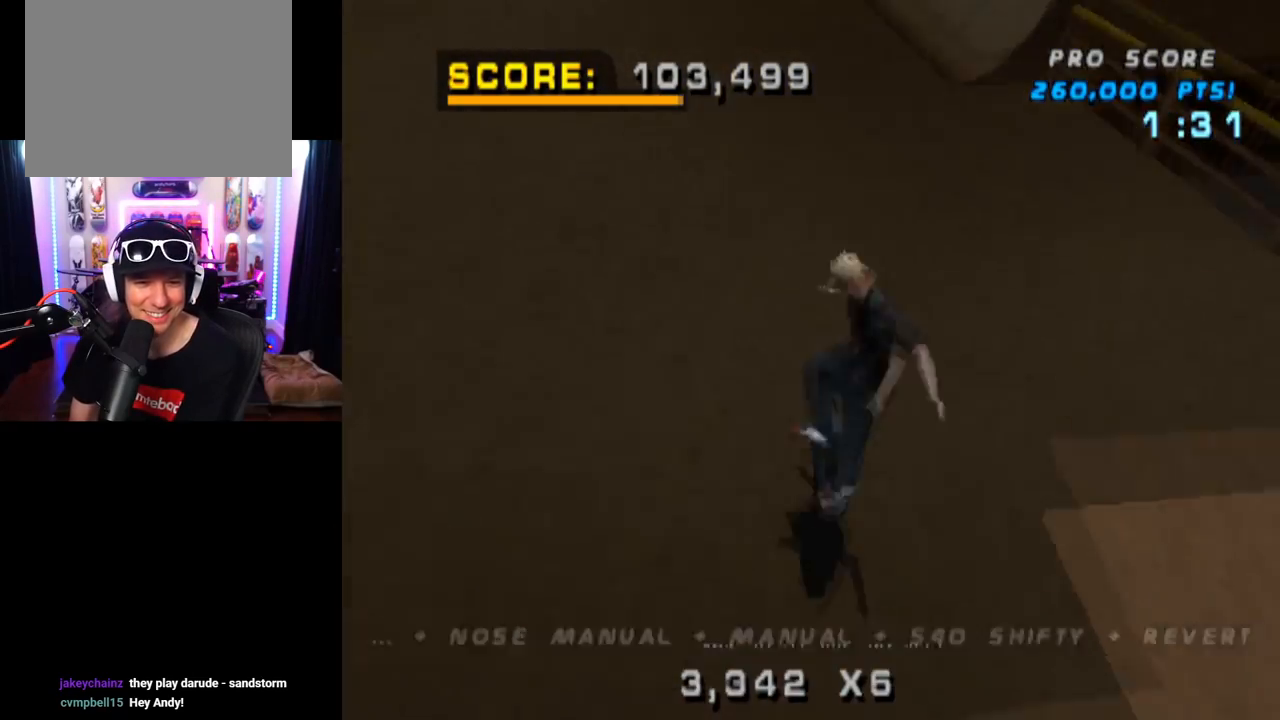
{"buttons": ["CROSS", "DPAD_UP"], "left_stick": "center", "right_stick": "center", "events": [[117, "DPAD_UP", "down"], [234, "DPAD_UP", "up"], [284, "DPAD_DOWN", "down"], [417, "DPAD_DOWN", "up"], [450, "DPAD_UP", "down"]]}
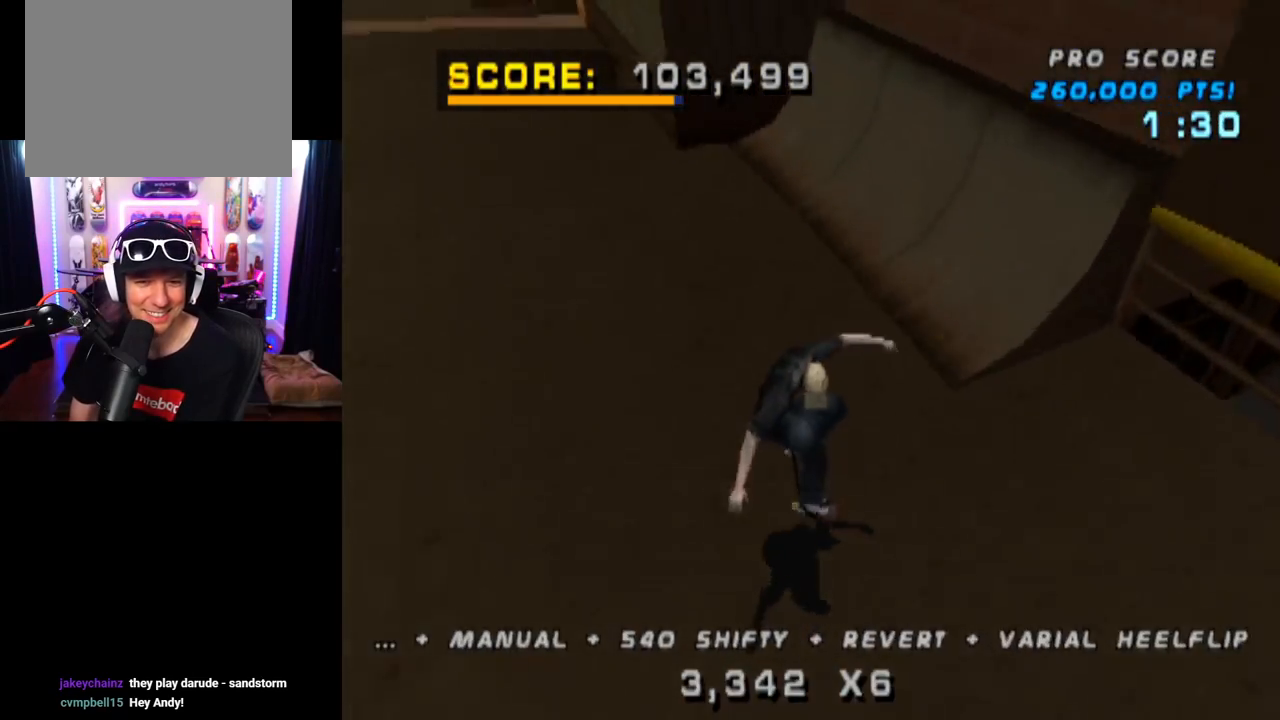
{"buttons": ["CIRCLE", "DPAD_RIGHT"], "left_stick": "center", "right_stick": "center", "events": [[100, "DPAD_RIGHT", "down"], [100, "DPAD_UP", "up"], [133, "DPAD_DOWN", "down"], [367, "DPAD_DOWN", "up"], [400, "CROSS", "up"], [400, "DPAD_RIGHT", "up"], [433, "DPAD_RIGHT", "down"], [450, "CIRCLE", "down"]]}
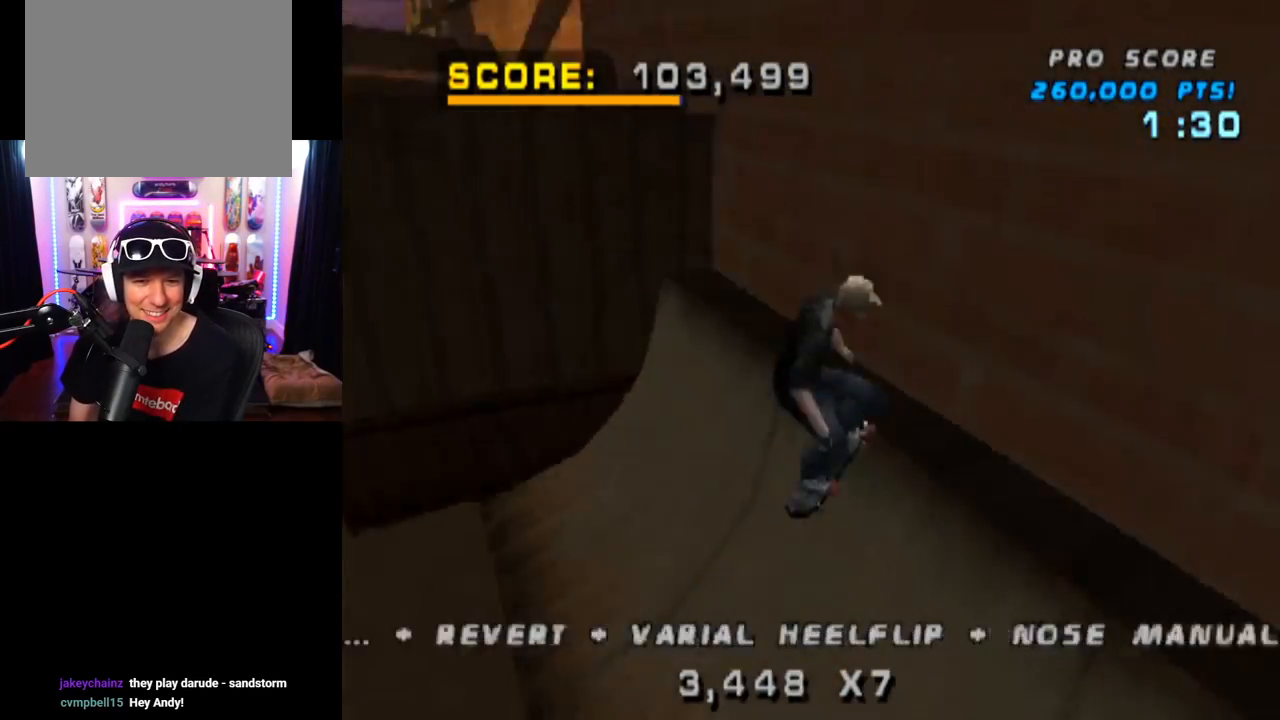
{"buttons": ["CIRCLE", "DPAD_RIGHT"], "left_stick": "center", "right_stick": "center", "events": []}
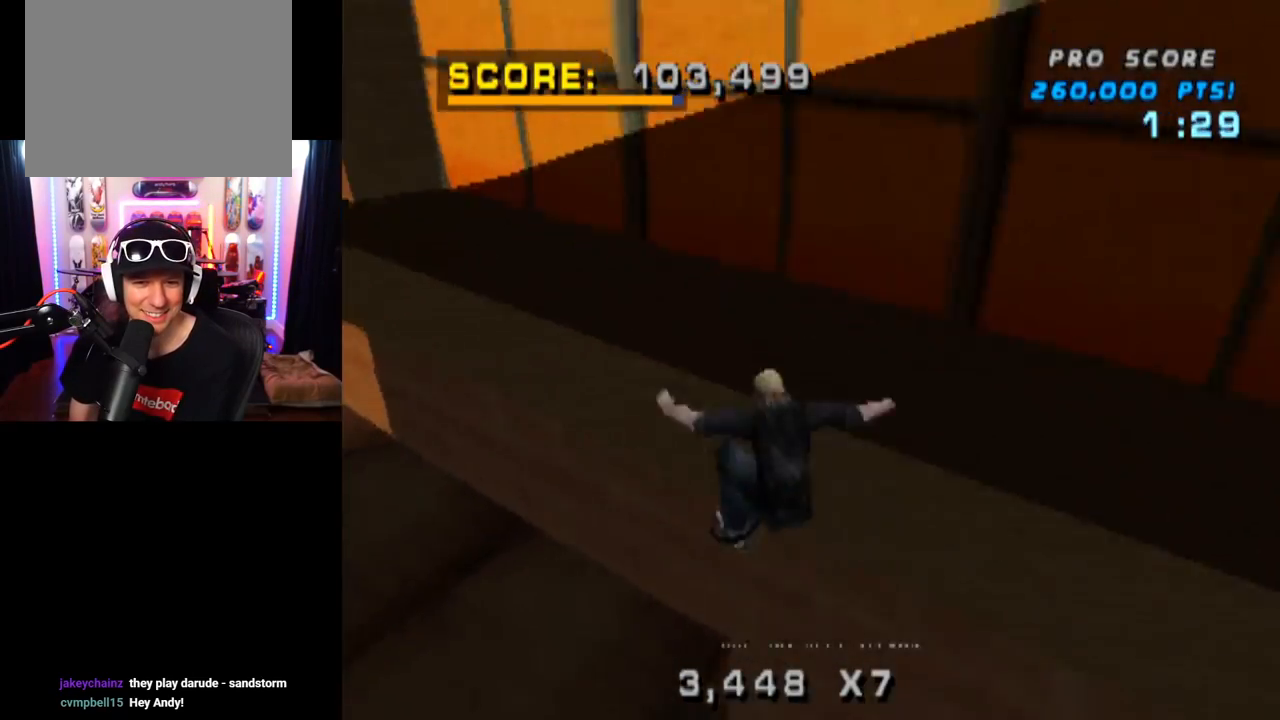
{"buttons": ["TRIANGLE"], "left_stick": "center", "right_stick": "center", "events": [[116, "CIRCLE", "up"], [183, "DPAD_RIGHT", "up"], [183, "TRIANGLE", "down"], [233, "DPAD_DOWN", "down"], [350, "DPAD_UP", "down"], [367, "DPAD_DOWN", "up"], [483, "DPAD_UP", "up"]]}
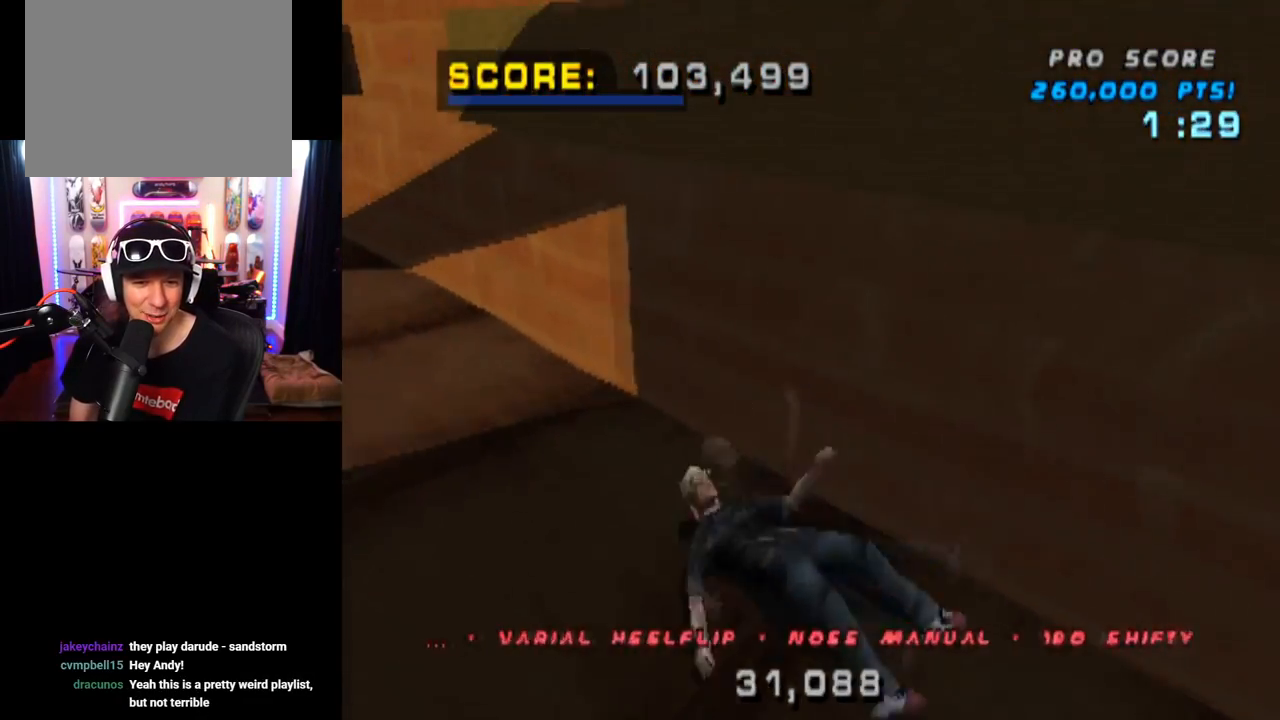
{"buttons": ["CROSS", "SQUARE", "R2"], "left_stick": "center", "right_stick": "center", "events": [[117, "TRIANGLE", "up"], [217, "CROSS", "down"], [300, "SQUARE", "down"], [350, "CROSS", "up"], [450, "CROSS", "down"], [501, "R2", "down"]]}
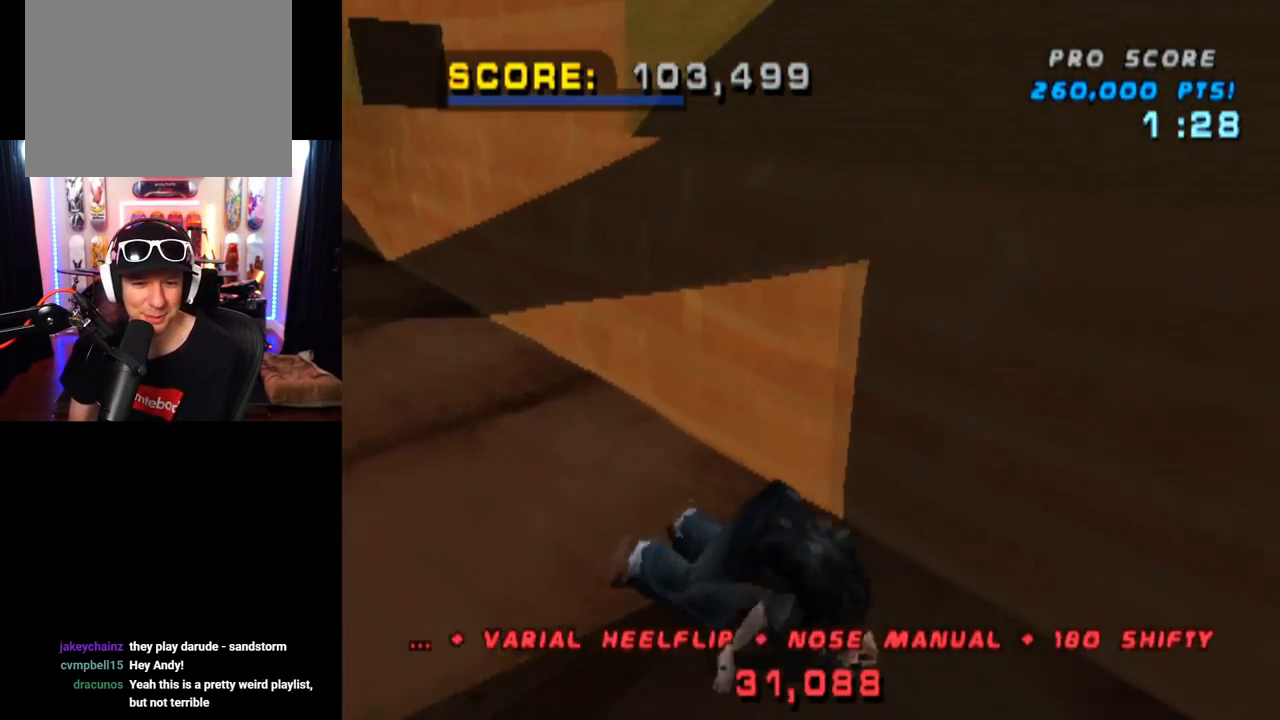
{"buttons": ["CROSS", "SQUARE", "R2"], "left_stick": "center", "right_stick": "center", "events": [[183, "R2", "up"], [250, "R2", "down"], [400, "TRIANGLE", "down"], [417, "R2", "up"], [417, "TRIANGLE", "up"], [483, "R2", "down"]]}
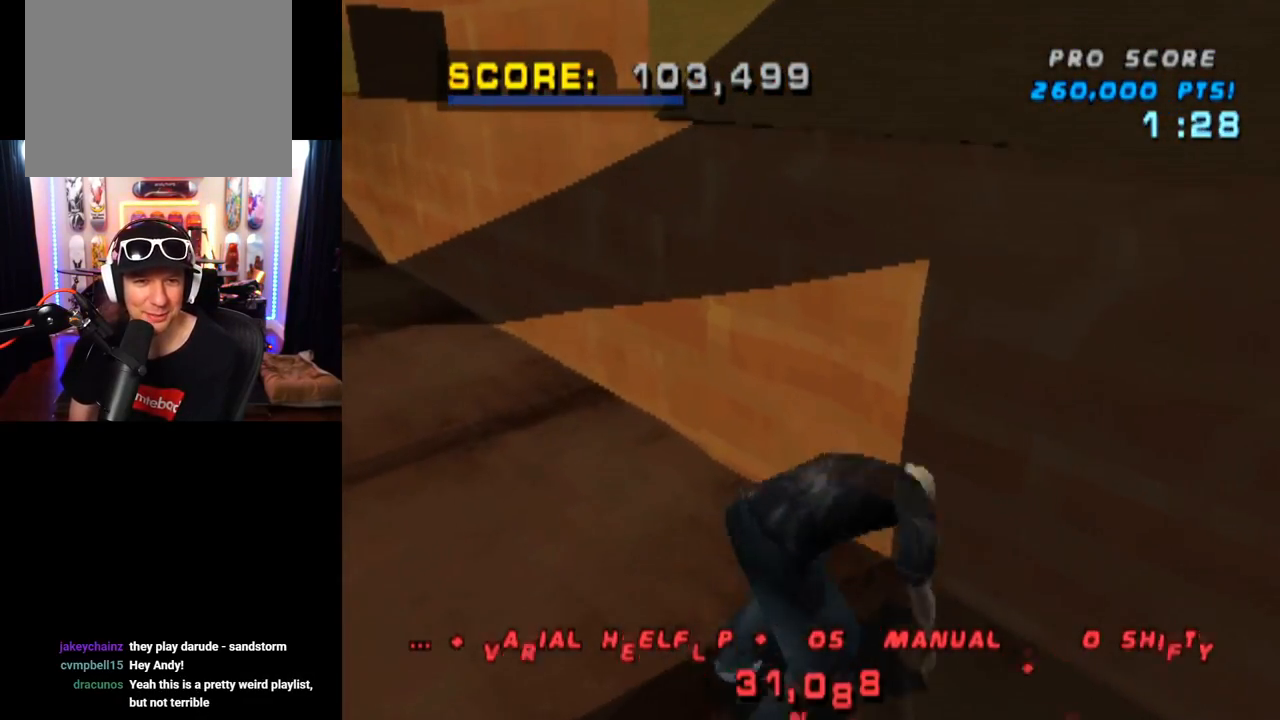
{"buttons": ["CROSS", "R2"], "left_stick": "center", "right_stick": "center", "events": [[33, "DPAD_LEFT", "down"], [117, "TRIANGLE", "down"], [150, "R2", "up"], [150, "TRIANGLE", "up"], [200, "R2", "down"], [234, "DPAD_UP", "down"], [384, "R2", "up"], [434, "R2", "down"], [434, "SQUARE", "up"], [467, "DPAD_LEFT", "up"], [484, "DPAD_UP", "up"]]}
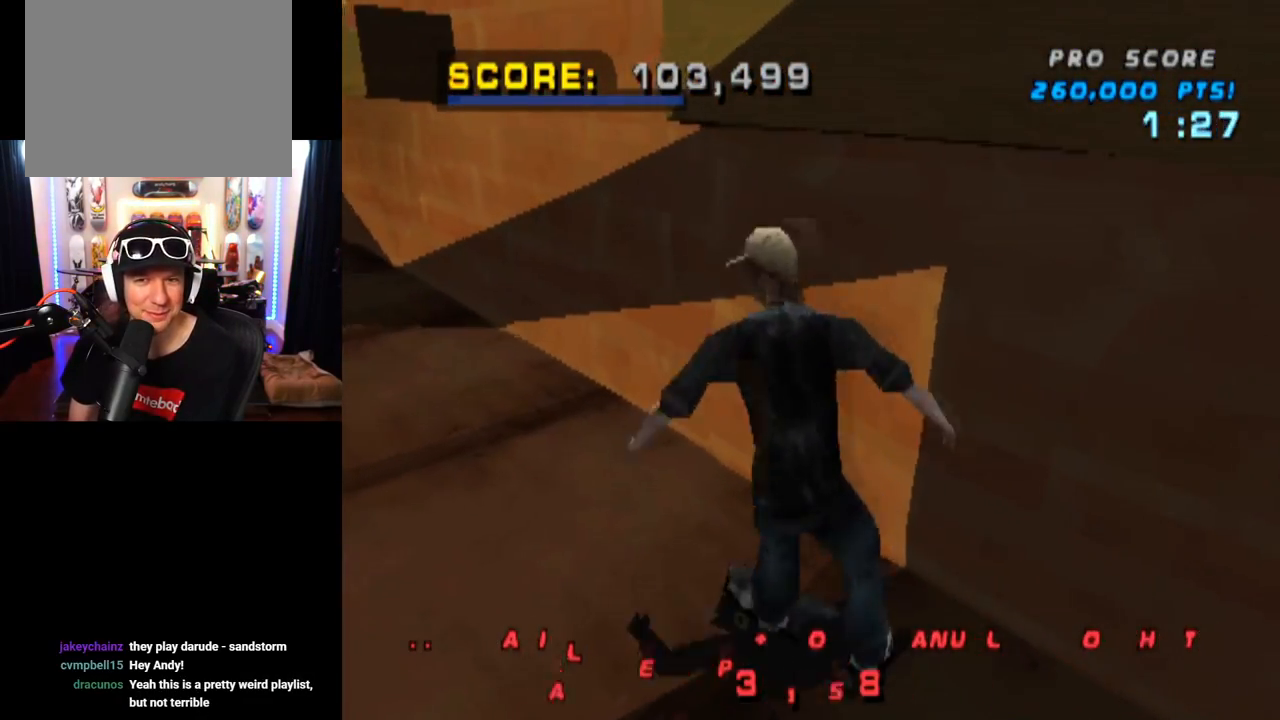
{"buttons": ["CROSS"], "left_stick": "center", "right_stick": "center", "events": [[100, "R2", "up"]]}
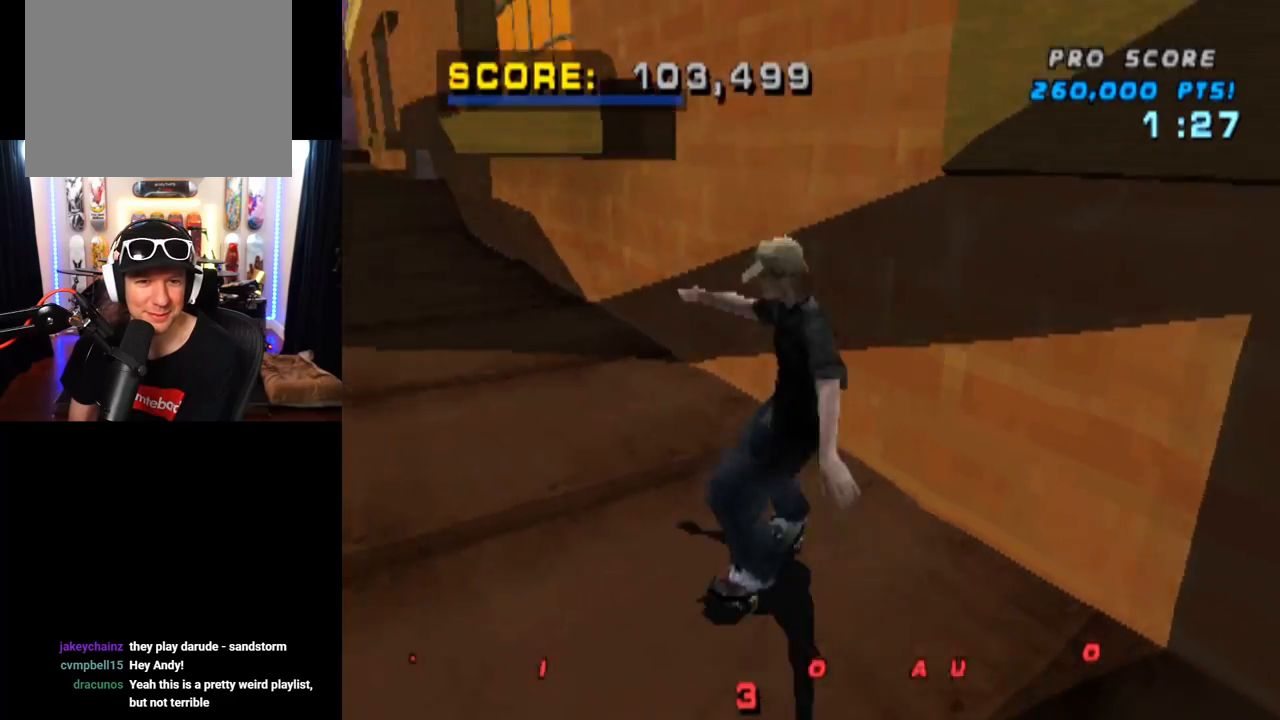
{"buttons": ["SQUARE", "DPAD_UP", "DPAD_RIGHT"], "left_stick": "center", "right_stick": "center", "events": [[67, "DPAD_UP", "down"], [184, "DPAD_UP", "up"], [234, "DPAD_UP", "down"], [267, "DPAD_RIGHT", "down"], [300, "CROSS", "up"], [300, "SQUARE", "down"]]}
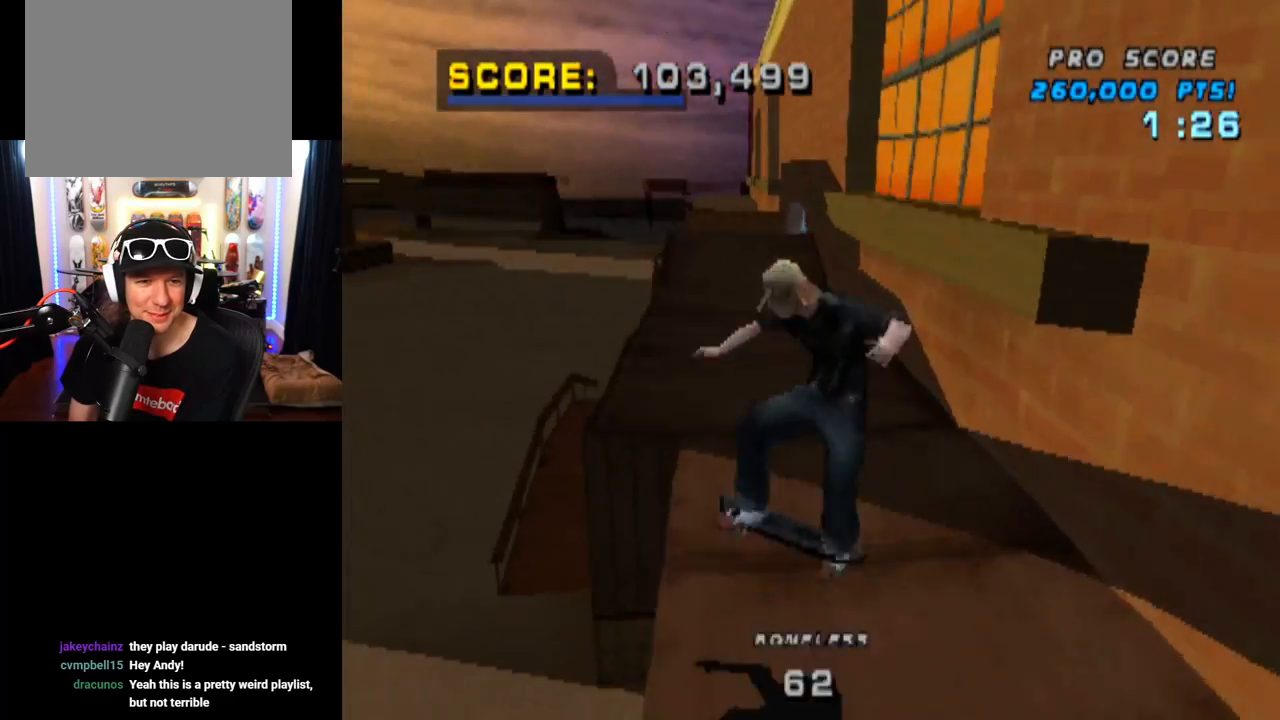
{"buttons": ["TRIANGLE", "DPAD_UP"], "left_stick": "center", "right_stick": "center", "events": [[16, "DPAD_RIGHT", "up"], [16, "DPAD_UP", "up"], [16, "SQUARE", "up"], [100, "DPAD_UP", "down"], [200, "DPAD_UP", "up"], [333, "DPAD_DOWN", "down"], [350, "TRIANGLE", "down"], [433, "DPAD_DOWN", "up"], [500, "DPAD_UP", "down"]]}
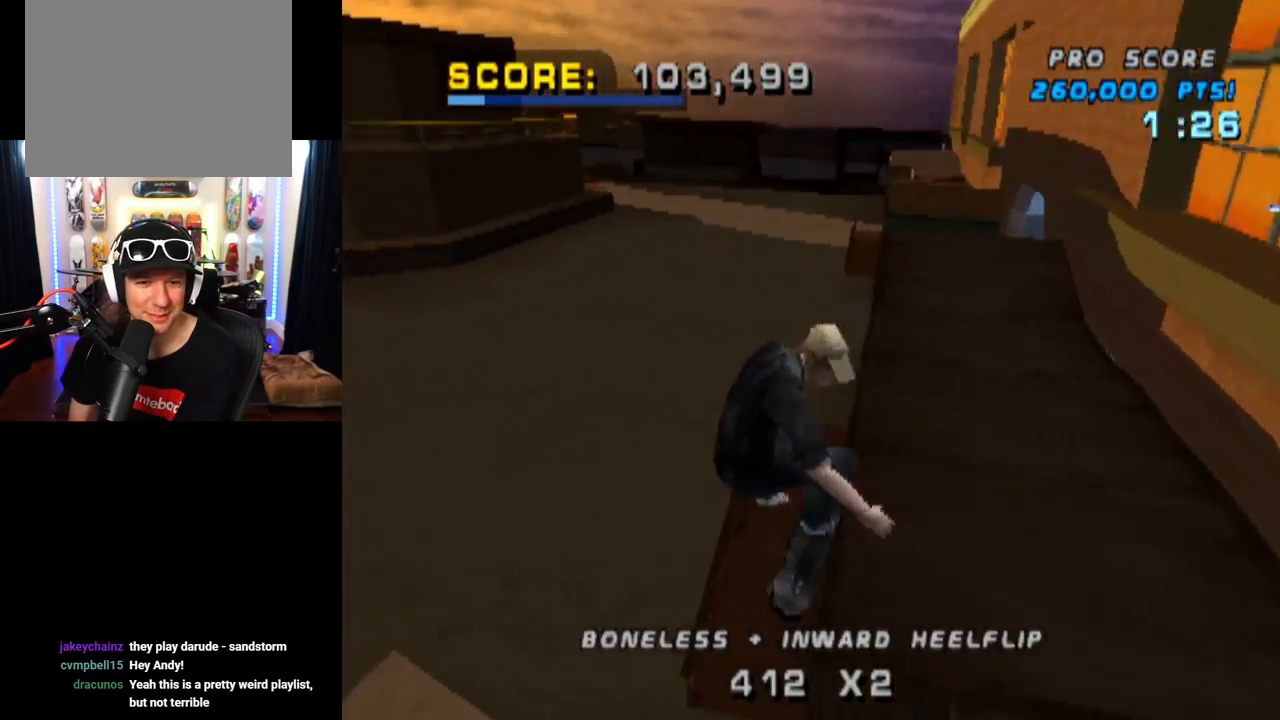
{"buttons": ["TRIANGLE", "DPAD_UP"], "left_stick": "center", "right_stick": "center", "events": [[83, "DPAD_UP", "up"], [134, "DPAD_DOWN", "down"], [234, "DPAD_RIGHT", "down"], [250, "DPAD_DOWN", "up"], [250, "DPAD_RIGHT", "up"], [267, "DPAD_UP", "down"], [384, "DPAD_UP", "up"], [501, "DPAD_UP", "down"]]}
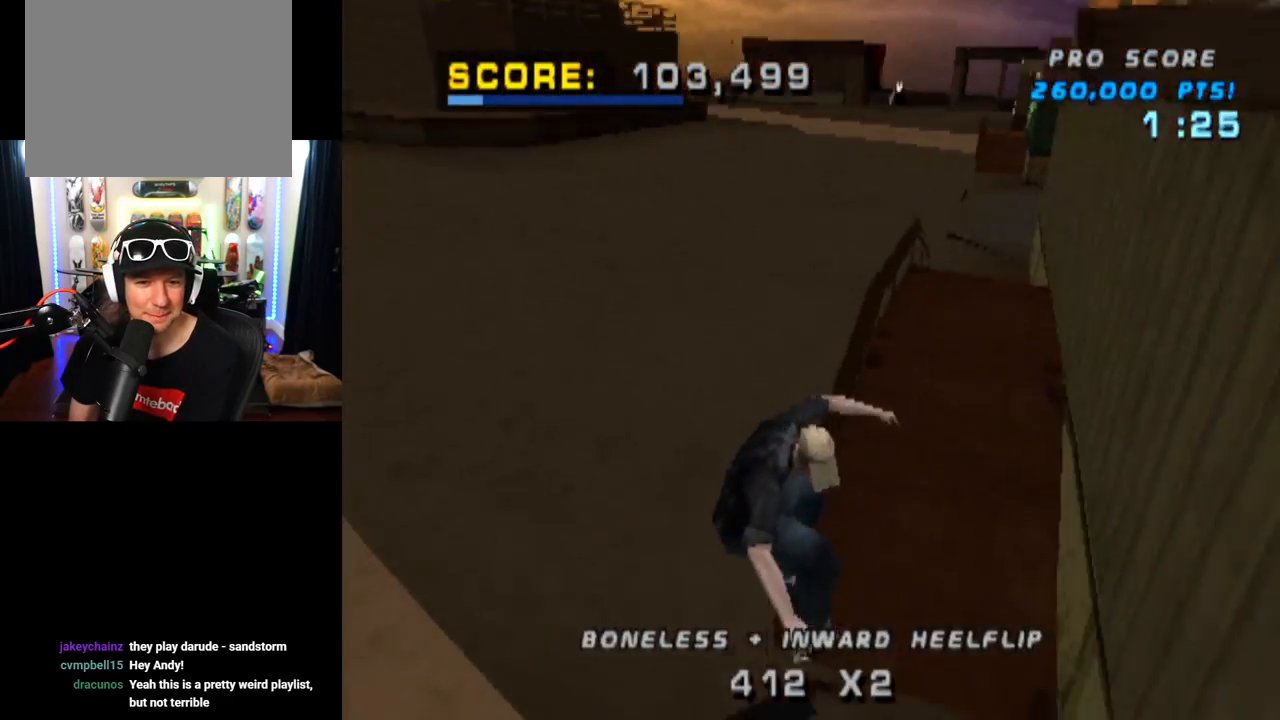
{"buttons": ["TRIANGLE"], "left_stick": "center", "right_stick": "center", "events": [[100, "CROSS", "down"], [166, "DPAD_UP", "up"], [200, "TRIANGLE", "up"], [317, "TRIANGLE", "down"], [367, "CROSS", "up"]]}
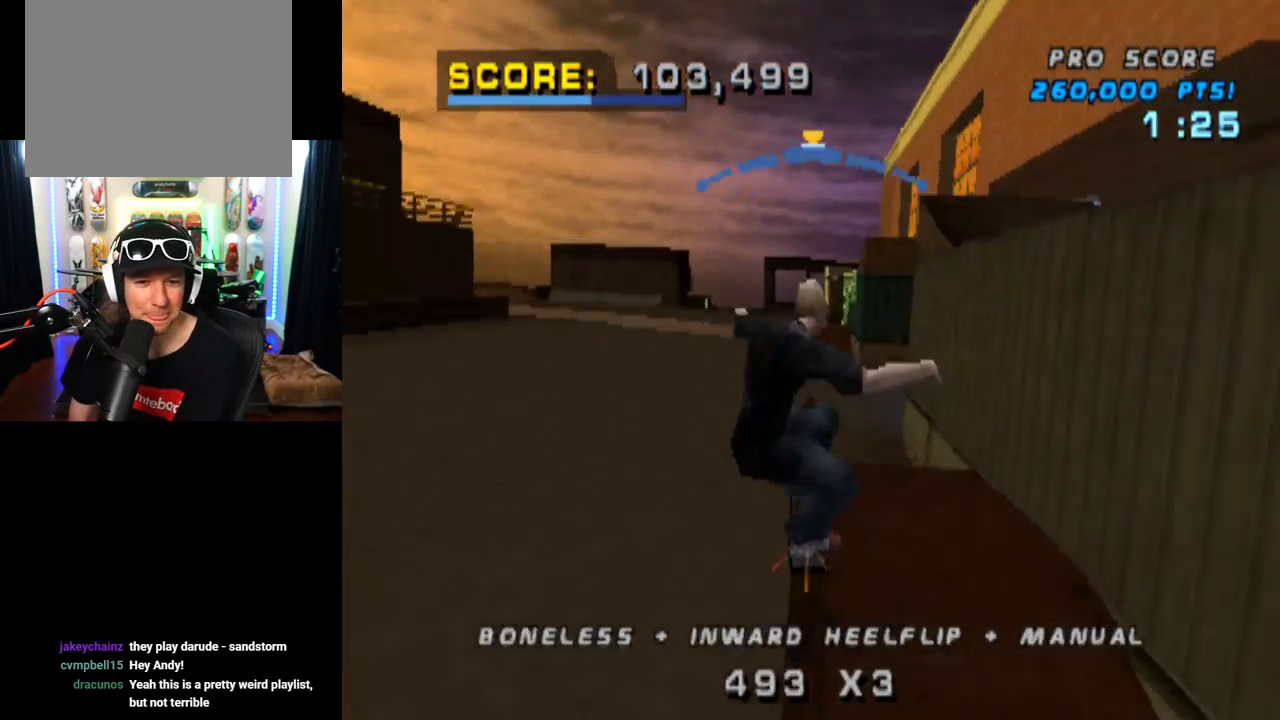
{"buttons": ["CROSS", "DPAD_UP"], "left_stick": "center", "right_stick": "center", "events": [[400, "CROSS", "down"], [434, "DPAD_UP", "down"], [434, "TRIANGLE", "up"]]}
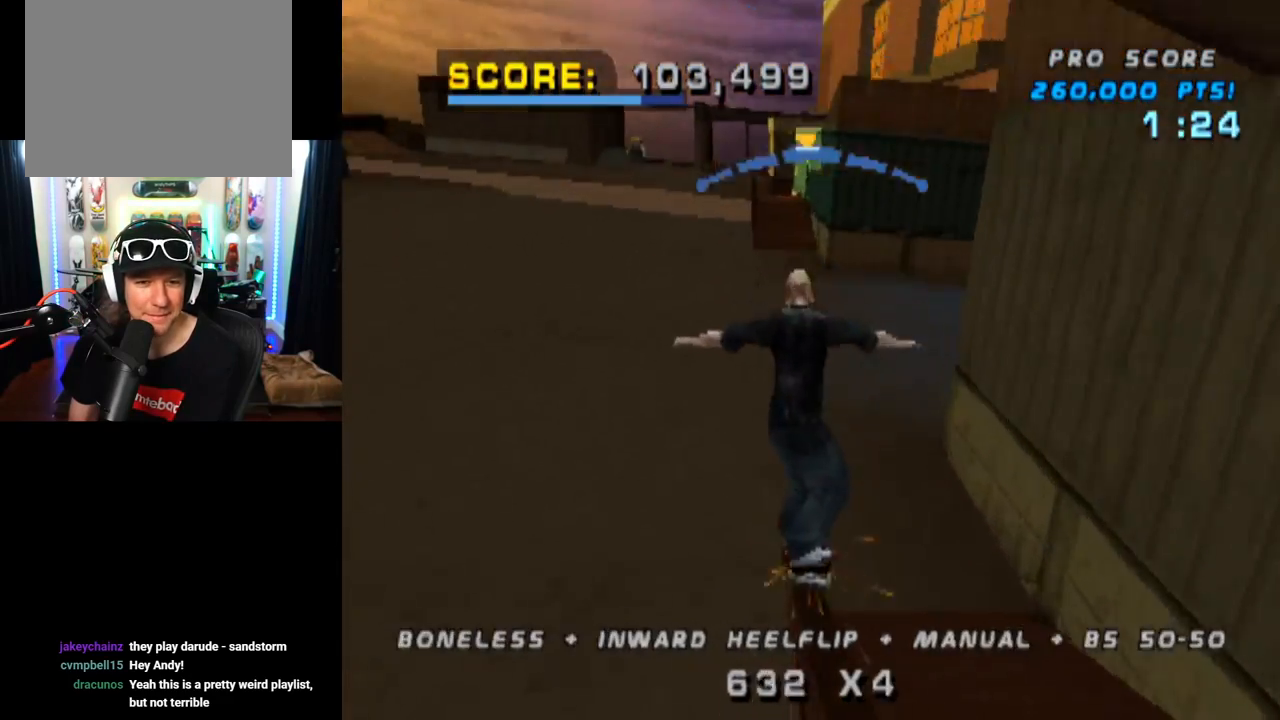
{"buttons": ["CROSS", "DPAD_LEFT"], "left_stick": "center", "right_stick": "center", "events": [[33, "DPAD_UP", "up"], [83, "DPAD_DOWN", "down"], [216, "DPAD_DOWN", "up"], [383, "DPAD_LEFT", "down"]]}
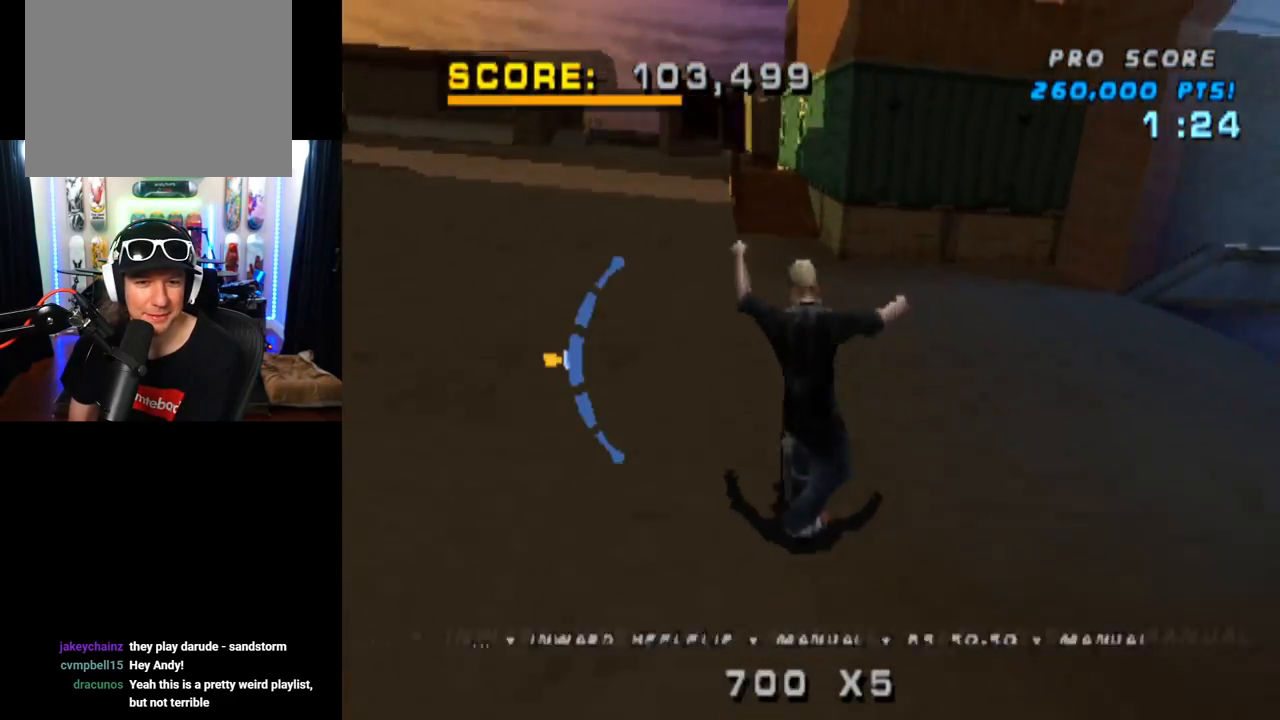
{"buttons": ["CROSS"], "left_stick": "center", "right_stick": "center", "events": [[50, "CROSS", "up"], [83, "SQUARE", "down"], [284, "CROSS", "down"], [284, "DPAD_LEFT", "up"], [300, "SQUARE", "up"]]}
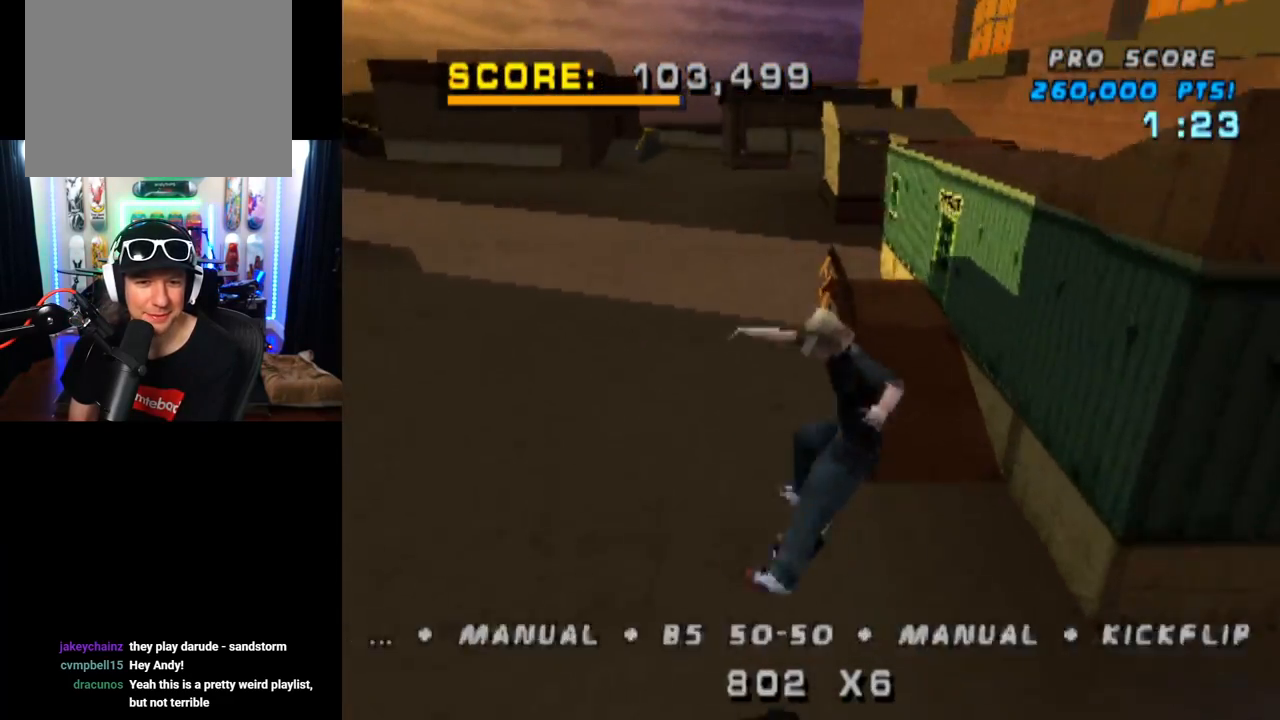
{"buttons": ["CROSS"], "left_stick": "center", "right_stick": "center", "events": [[16, "DPAD_UP", "down"], [50, "DPAD_UP", "up"], [133, "DPAD_DOWN", "down"], [233, "DPAD_DOWN", "up"], [266, "DPAD_UP", "down"], [450, "DPAD_UP", "up"]]}
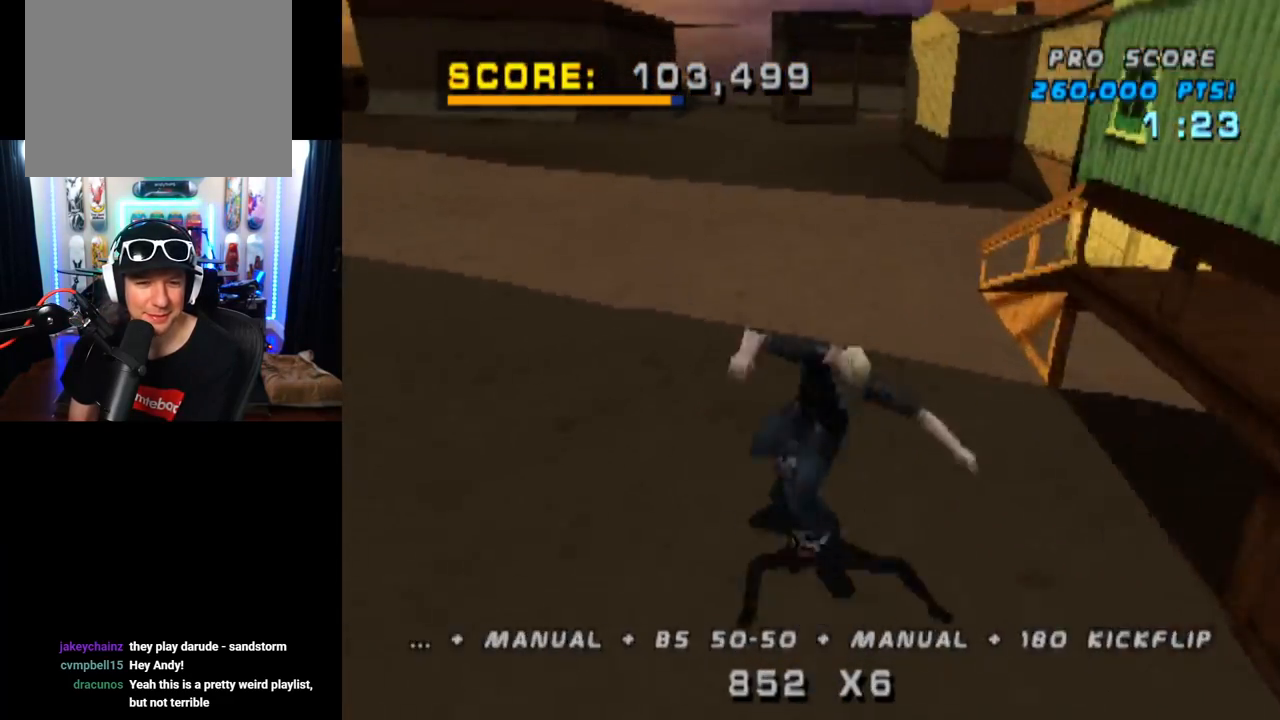
{"buttons": ["CROSS", "DPAD_UP"], "left_stick": "center", "right_stick": "center", "events": [[17, "DPAD_RIGHT", "down"], [117, "SQUARE", "down"], [134, "CROSS", "up"], [317, "DPAD_RIGHT", "up"], [334, "SQUARE", "up"], [367, "CROSS", "down"], [467, "DPAD_UP", "down"]]}
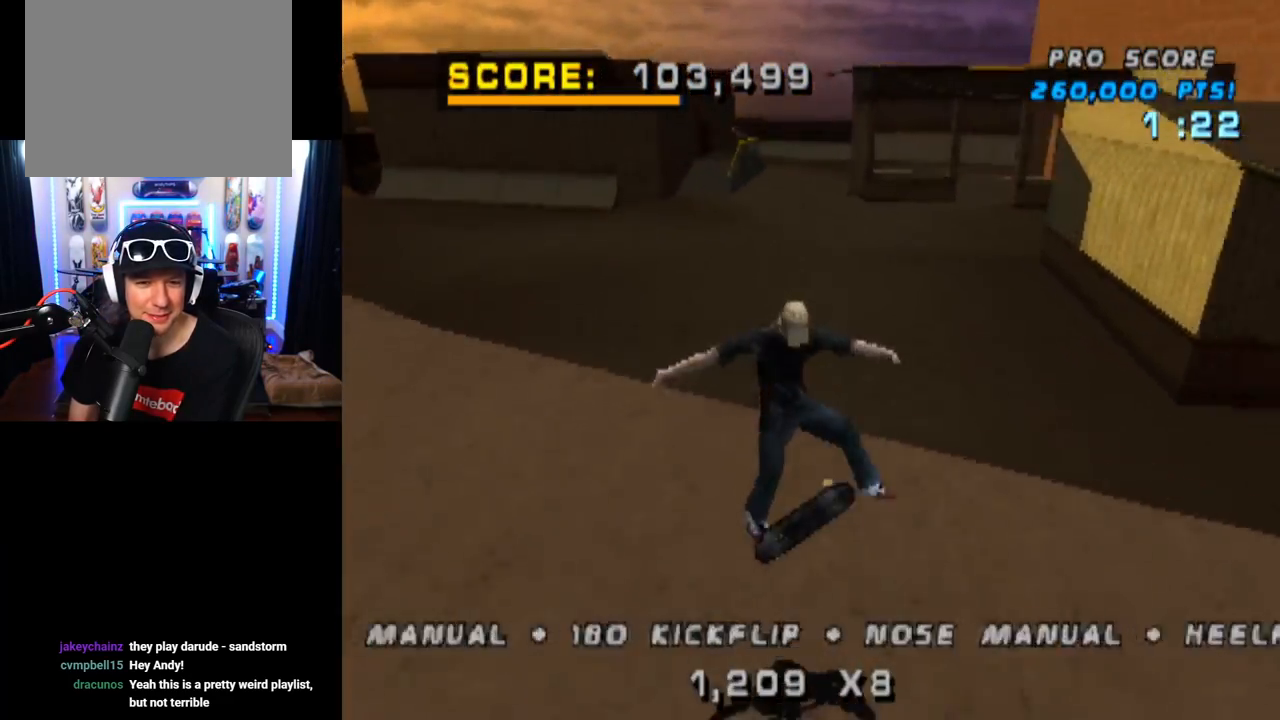
{"buttons": ["CROSS"], "left_stick": "center", "right_stick": "center", "events": [[50, "DPAD_UP", "up"], [150, "DPAD_DOWN", "down"], [250, "DPAD_DOWN", "up"], [317, "DPAD_UP", "down"], [433, "DPAD_UP", "up"]]}
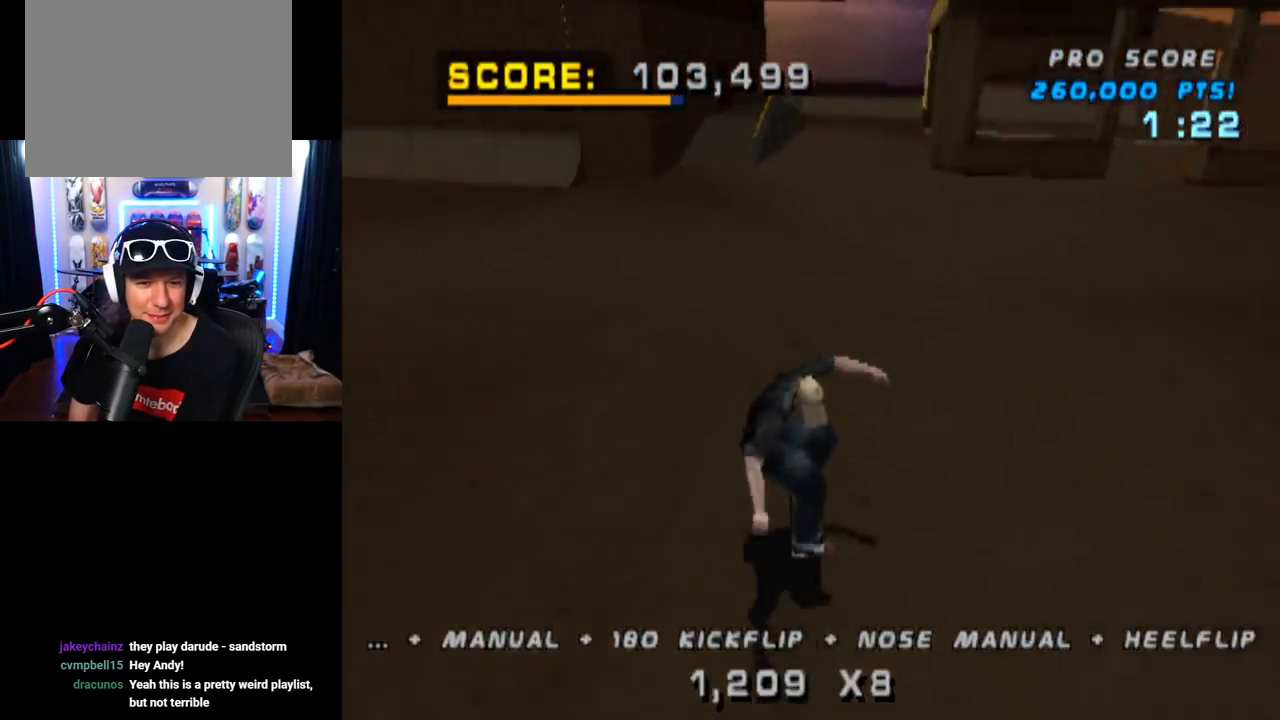
{"buttons": ["SQUARE"], "left_stick": "center", "right_stick": "center", "events": [[17, "DPAD_RIGHT", "down"], [150, "DPAD_RIGHT", "up"], [317, "CROSS", "up"], [334, "DPAD_RIGHT", "down"], [334, "SQUARE", "down"], [467, "DPAD_RIGHT", "up"]]}
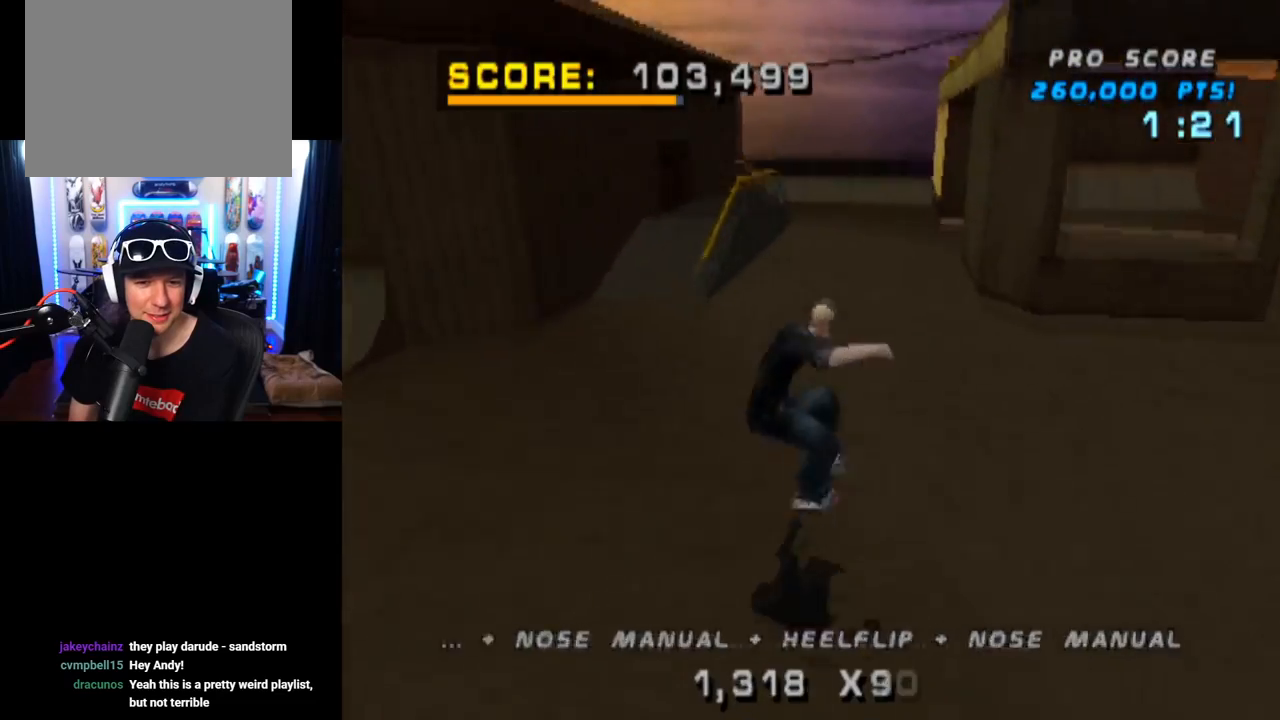
{"buttons": ["CROSS", "DPAD_DOWN"], "left_stick": "center", "right_stick": "center", "events": [[33, "CROSS", "down"], [33, "SQUARE", "up"], [250, "DPAD_UP", "down"], [367, "DPAD_UP", "up"], [467, "DPAD_DOWN", "down"]]}
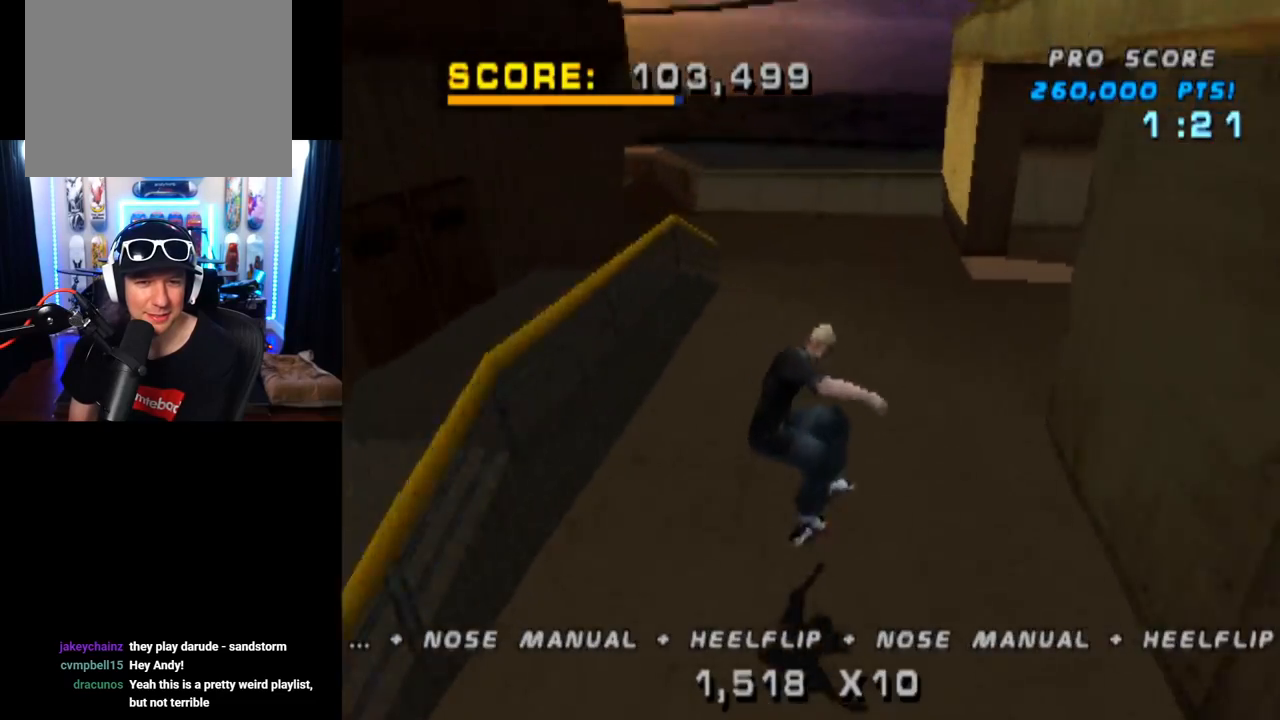
{"buttons": ["CROSS", "DPAD_LEFT"], "left_stick": "center", "right_stick": "center", "events": [[50, "DPAD_DOWN", "up"], [167, "DPAD_UP", "down"], [234, "DPAD_UP", "up"], [284, "DPAD_DOWN", "down"], [400, "DPAD_DOWN", "up"], [501, "DPAD_LEFT", "down"]]}
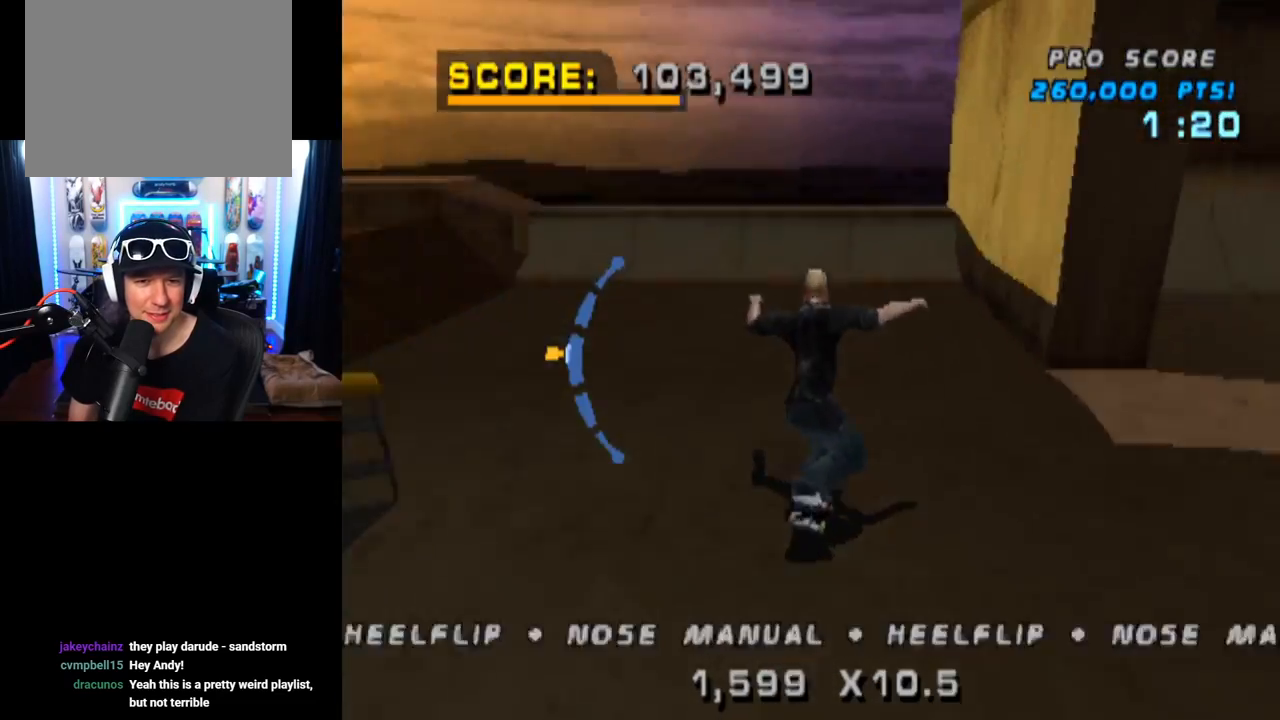
{"buttons": ["CROSS"], "left_stick": "center", "right_stick": "center", "events": [[100, "DPAD_LEFT", "up"]]}
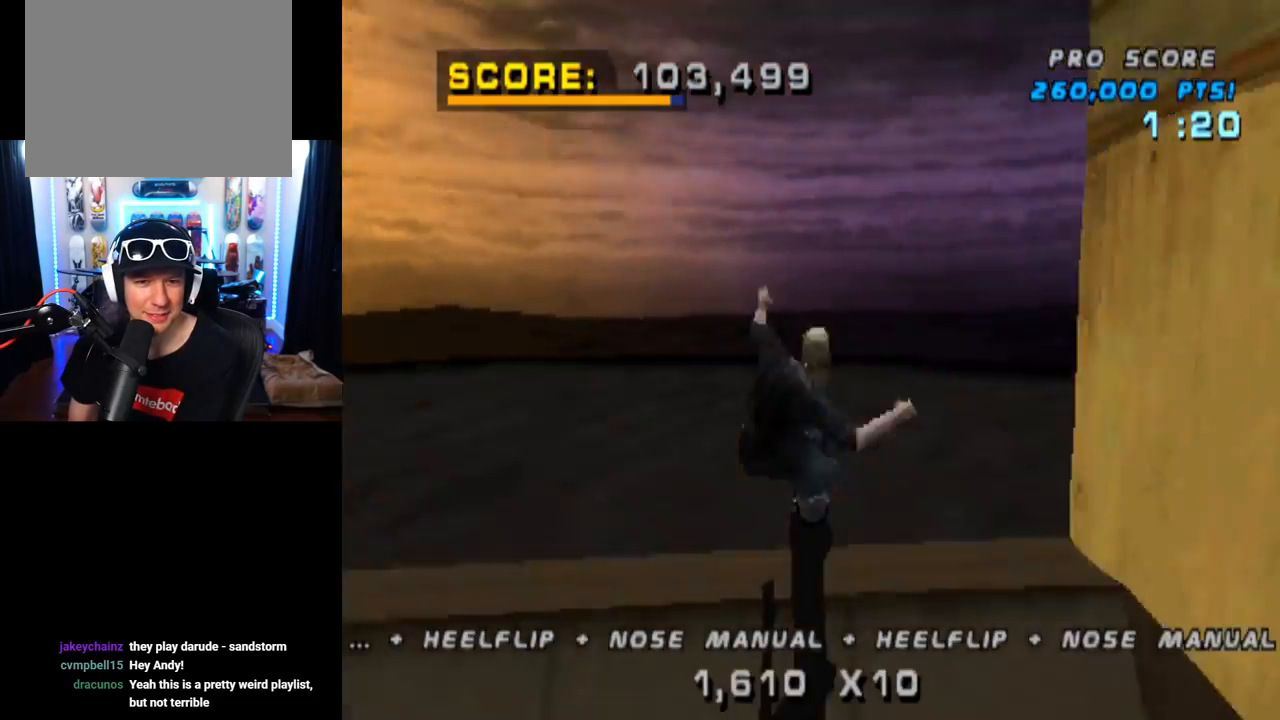
{"buttons": ["CIRCLE"], "left_stick": "center", "right_stick": "center", "events": [[17, "CROSS", "up"], [50, "DPAD_DOWN", "down"], [67, "CIRCLE", "down"], [484, "DPAD_DOWN", "up"]]}
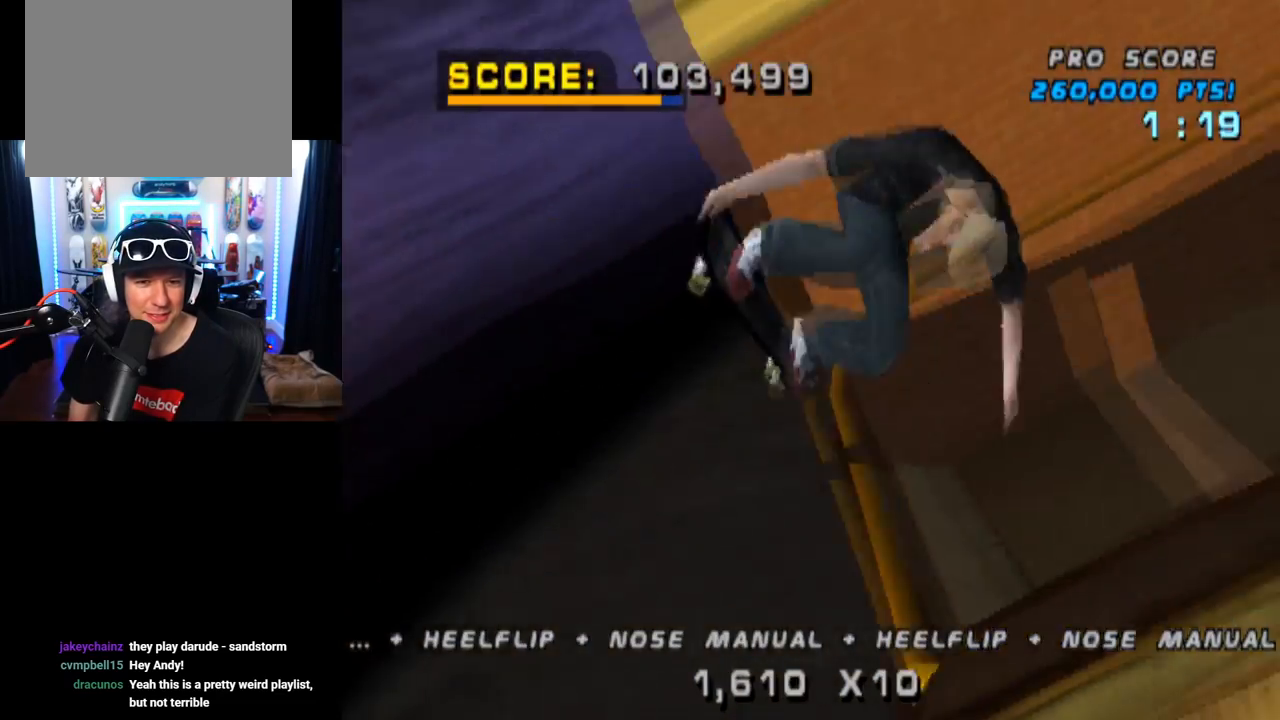
{"buttons": ["CIRCLE"], "left_stick": "center", "right_stick": "center", "events": []}